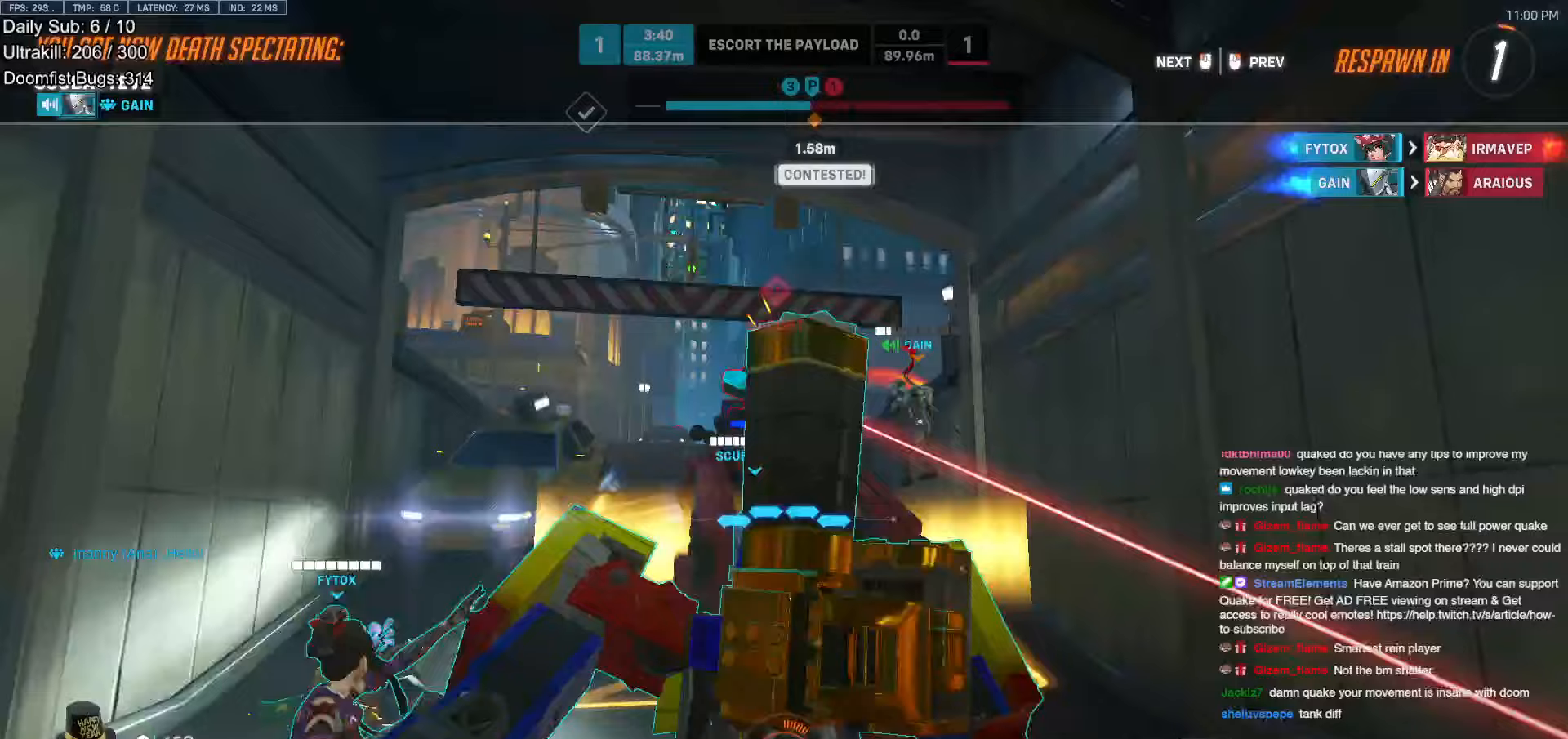
Gameplay with keyboard and mouse; each line is a JSON object with the keys and mouse buttons held at the frame after it. "events" lists presses ("down") and releases ("up") of "a", "ctrl", "d", "e", "f", "melee", "q", "r", "s", "shift", "space", "w", "mouse_left" and "mouse_right" between this image and that frame as [ms after this image, input, new state], when the widget could be followed in between. "mouse_left", "mouse_right" = the "left", "right" buttons of the "mouse" list. No other keys are recorded. Mouse movement is not recorded. Key names are as the overlay labels them; some are game actions (e.g. jump) rather than physical keys.
{"keys": ["w"], "mouse": [], "events": [[17, "mouse_left", "down"], [17, "w", "down"], [100, "mouse_left", "up"]]}
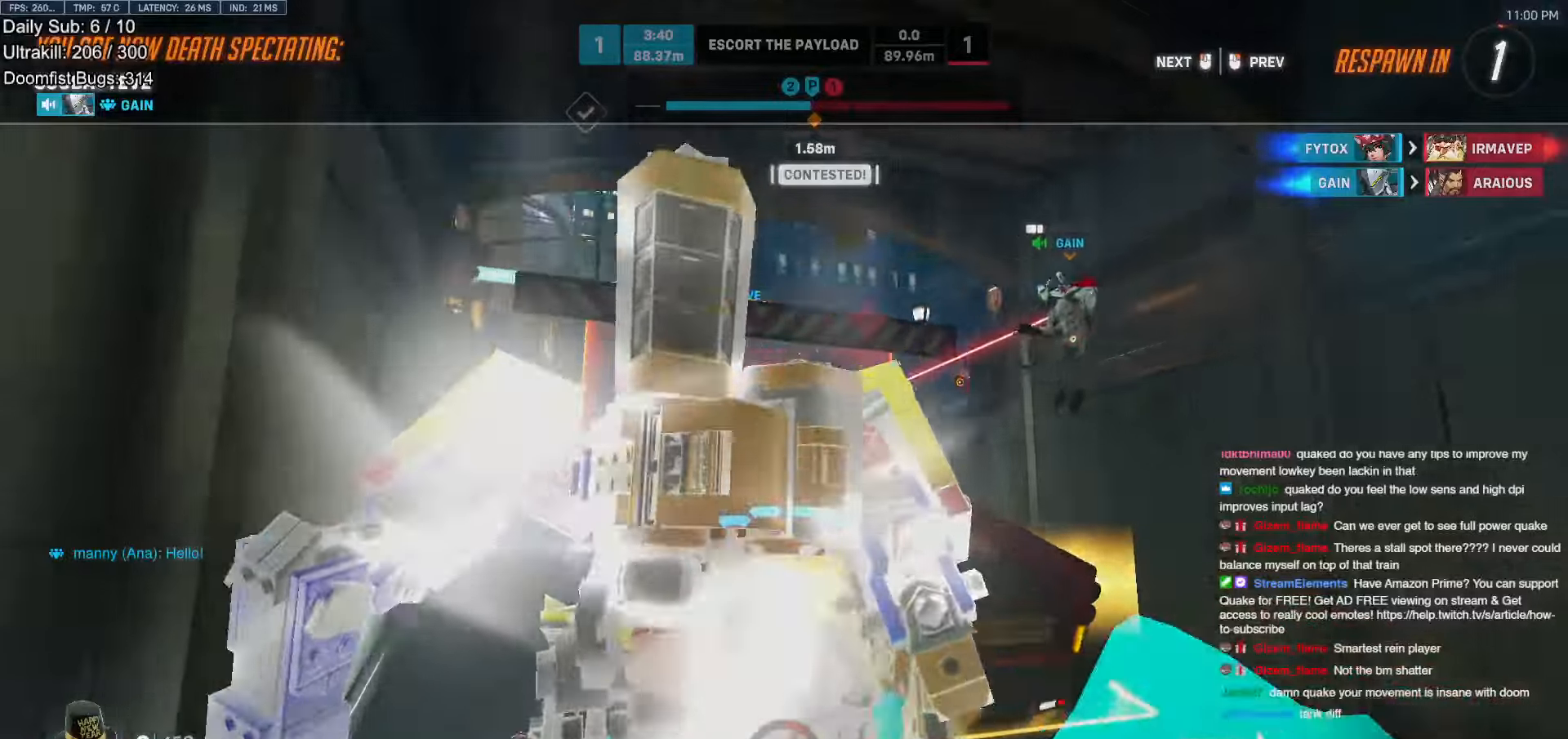
{"keys": ["space", "w"], "mouse": [], "events": [[450, "space", "down"]]}
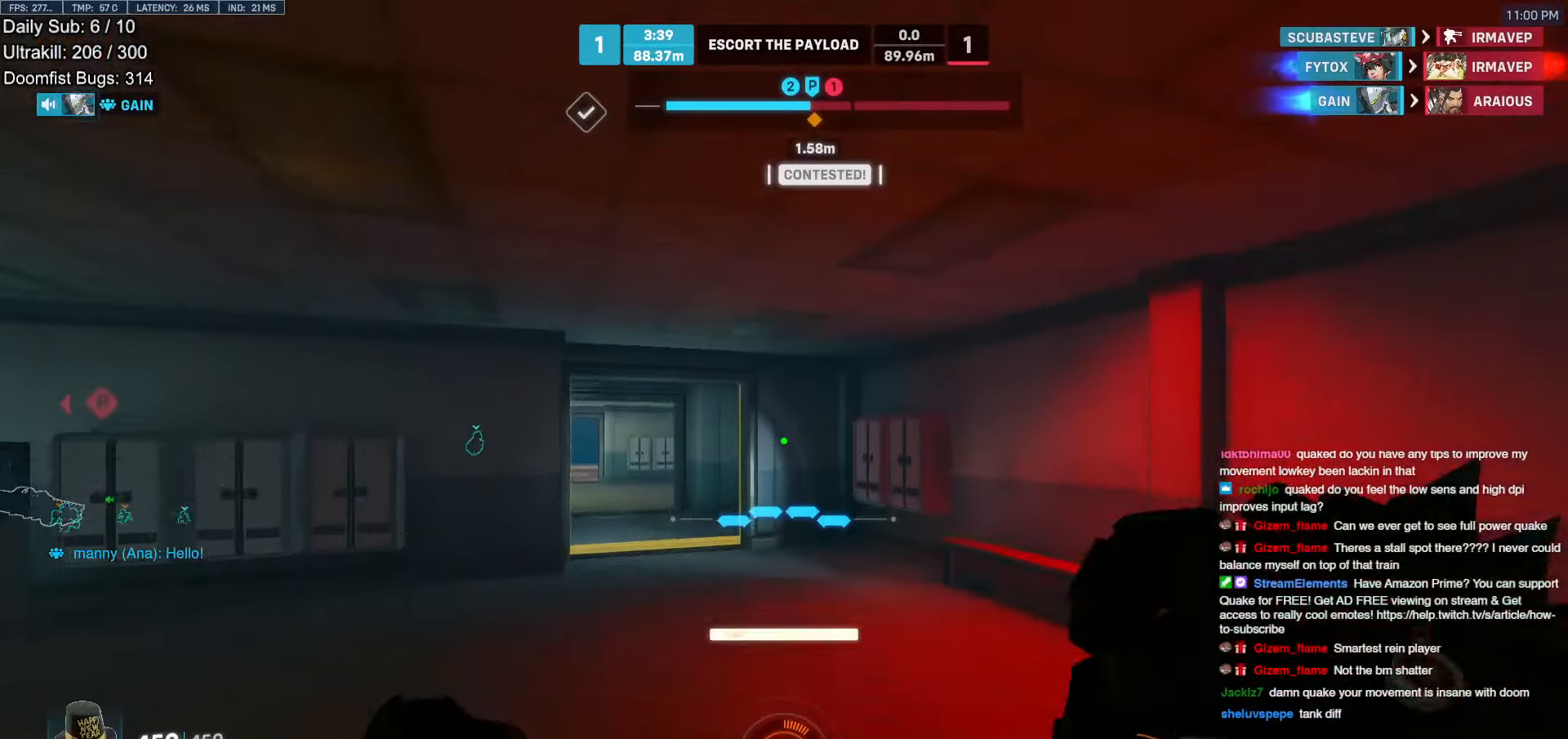
{"keys": ["d", "w"], "mouse": ["right"], "events": [[50, "space", "up"], [317, "mouse_right", "down"], [367, "d", "down"]]}
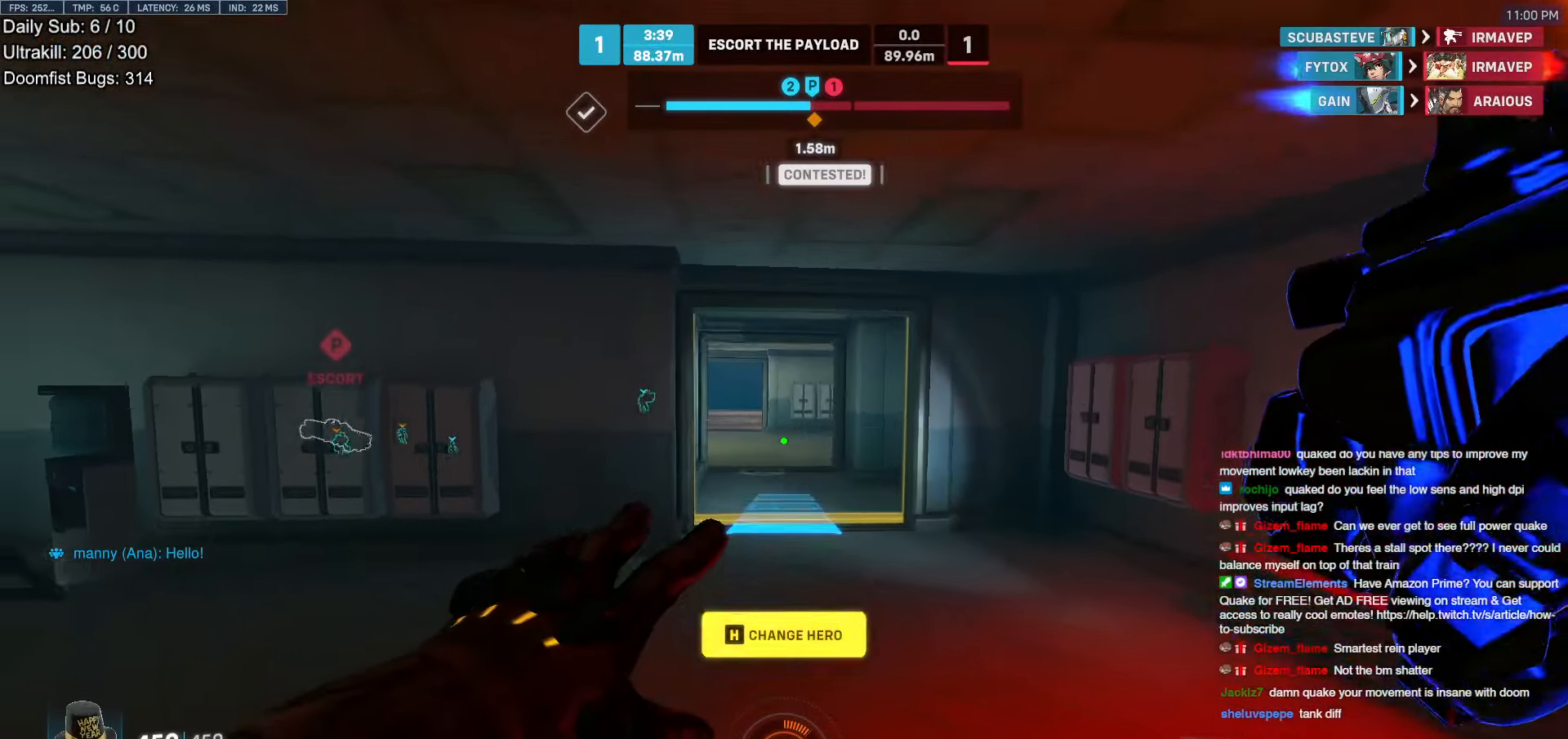
{"keys": ["d", "w"], "mouse": ["right"], "events": []}
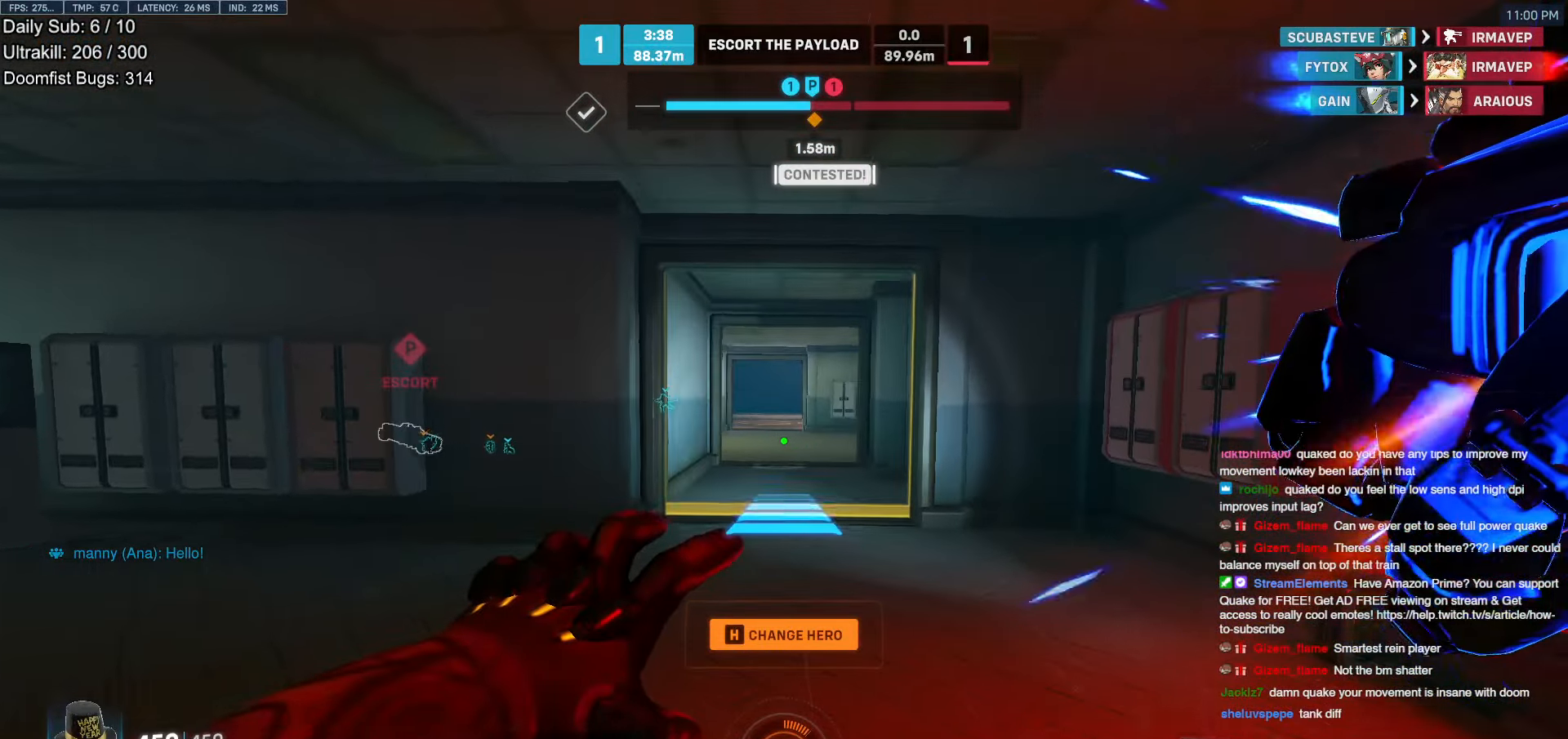
{"keys": ["w"], "mouse": [], "events": [[33, "d", "up"], [33, "mouse_right", "up"], [350, "e", "down"], [350, "space", "down"], [400, "space", "up"], [450, "e", "up"]]}
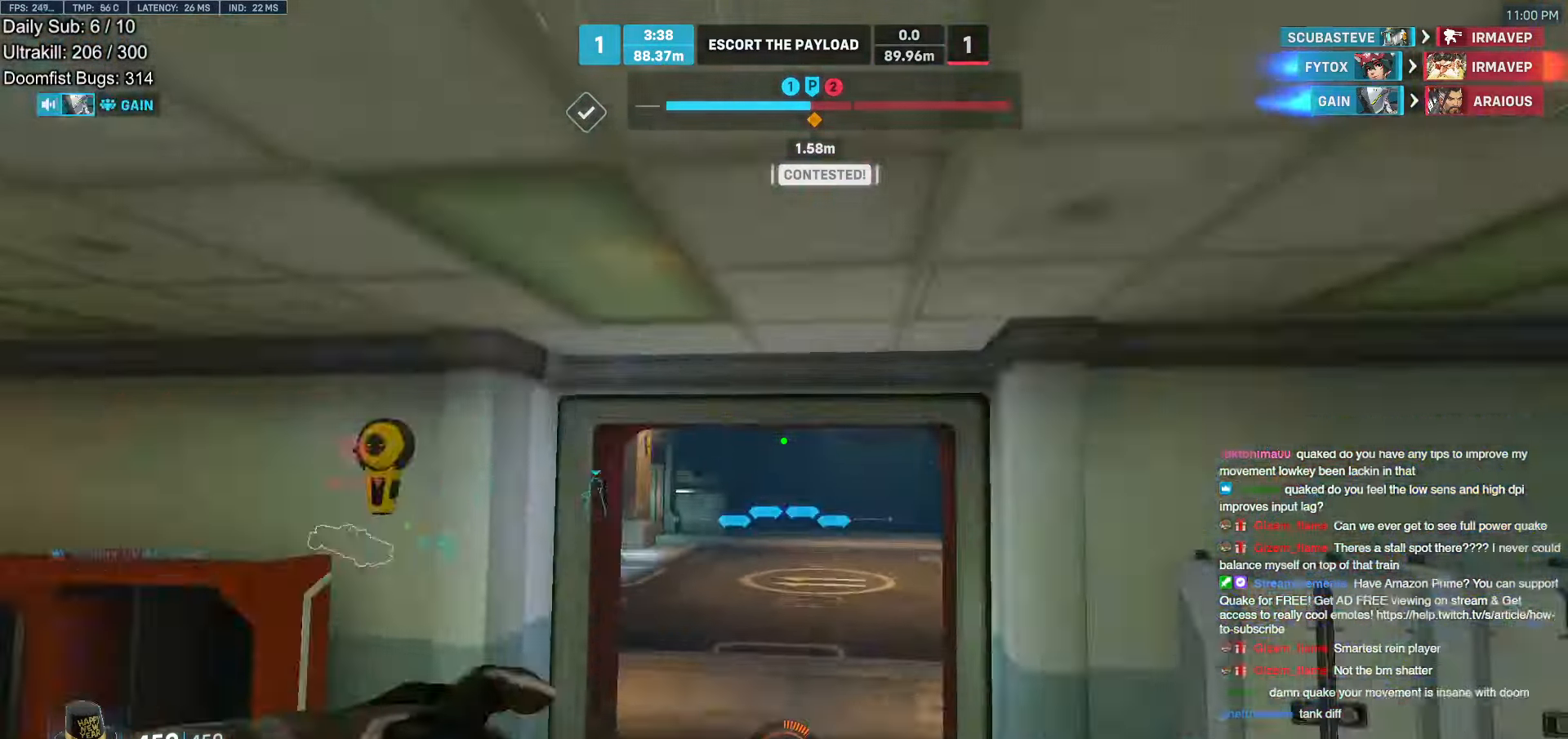
{"keys": ["shift", "space", "w"], "mouse": [], "events": [[183, "shift", "down"], [183, "space", "down"], [233, "shift", "up"], [233, "space", "up"], [283, "w", "up"], [317, "shift", "down"], [317, "space", "down"], [317, "w", "down"], [367, "shift", "up"], [367, "space", "up"], [367, "w", "up"], [417, "w", "down"], [467, "shift", "down"], [467, "space", "down"]]}
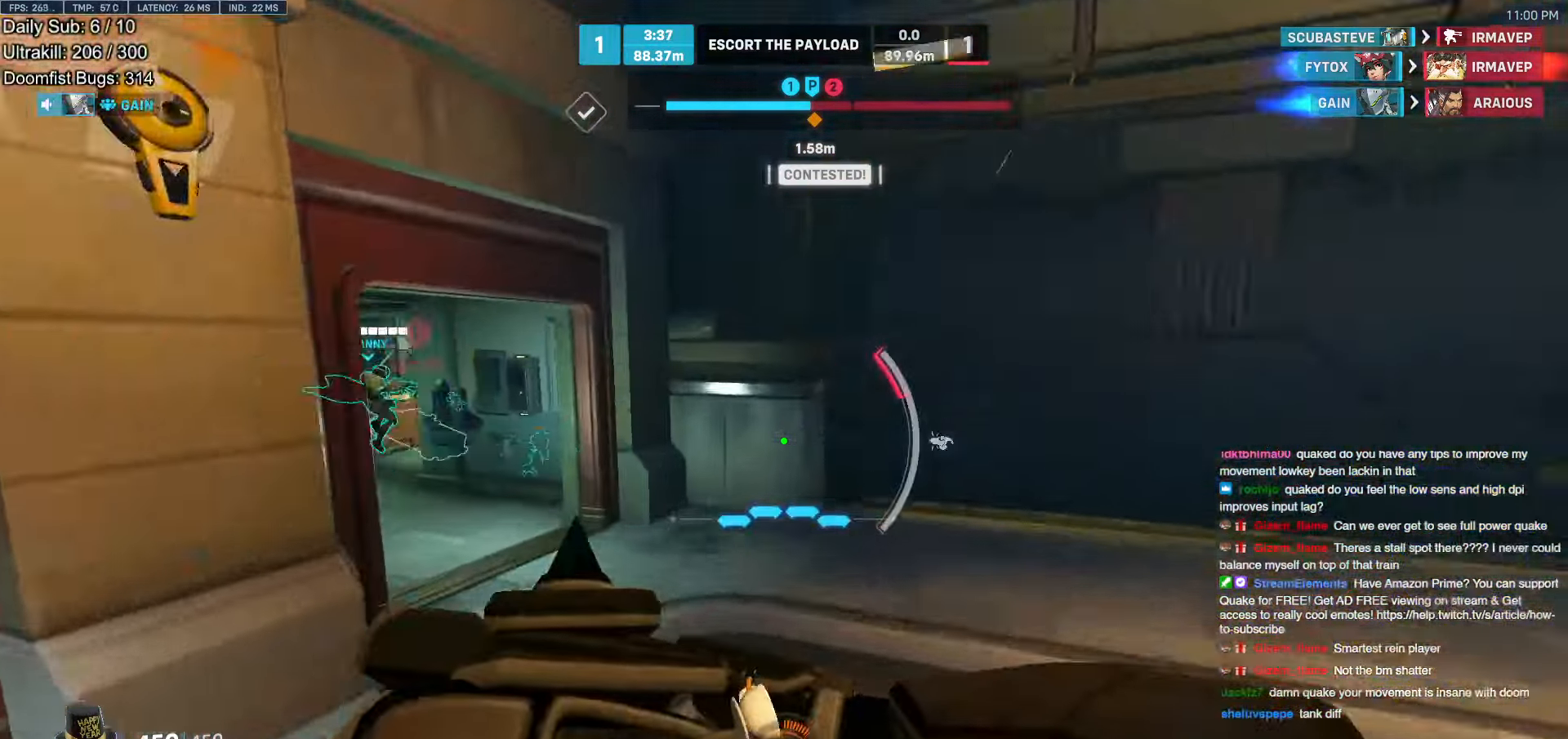
{"keys": ["w"], "mouse": [], "events": [[17, "shift", "up"], [17, "space", "up"], [17, "w", "up"], [67, "shift", "down"], [67, "w", "down"], [100, "shift", "up"]]}
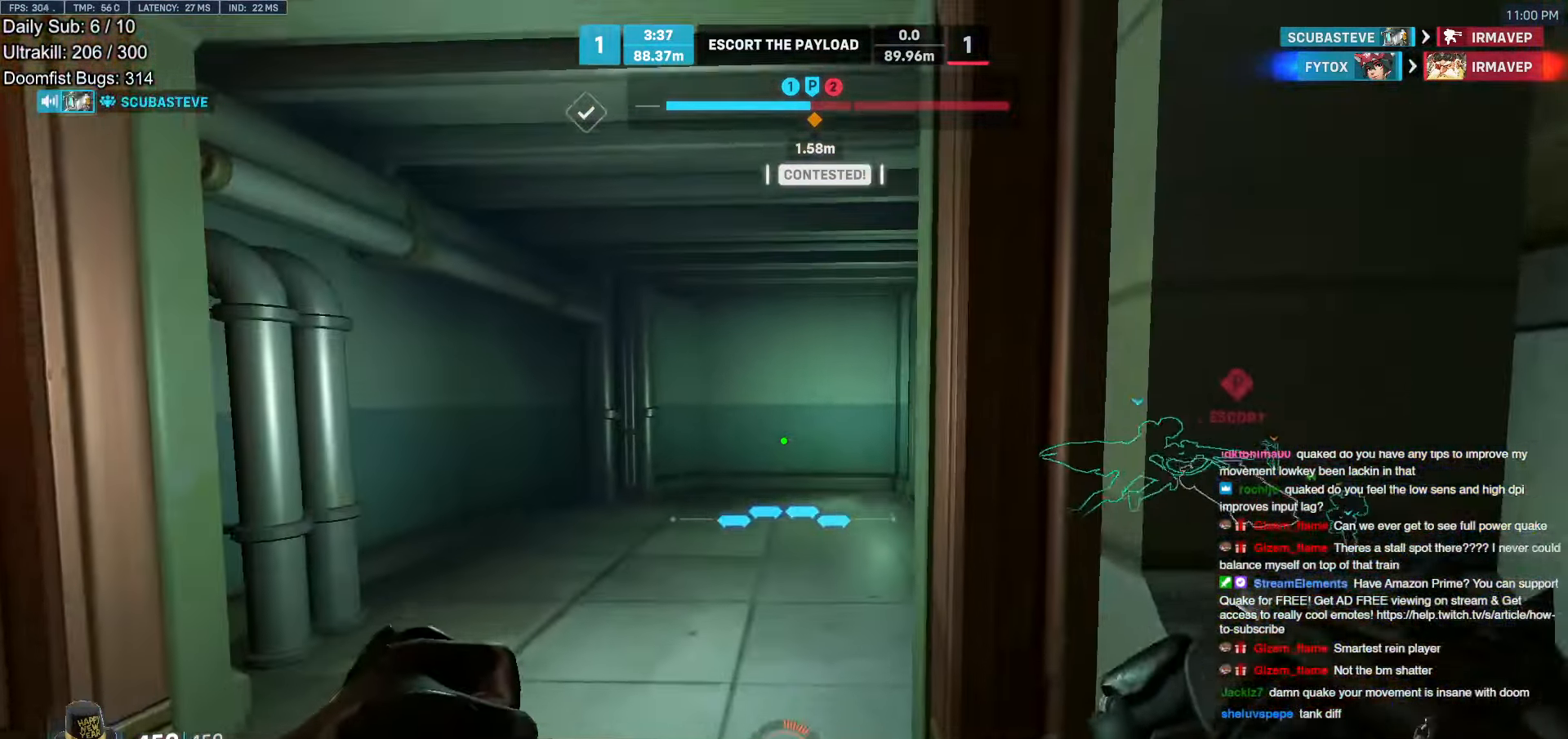
{"keys": ["w"], "mouse": [], "events": []}
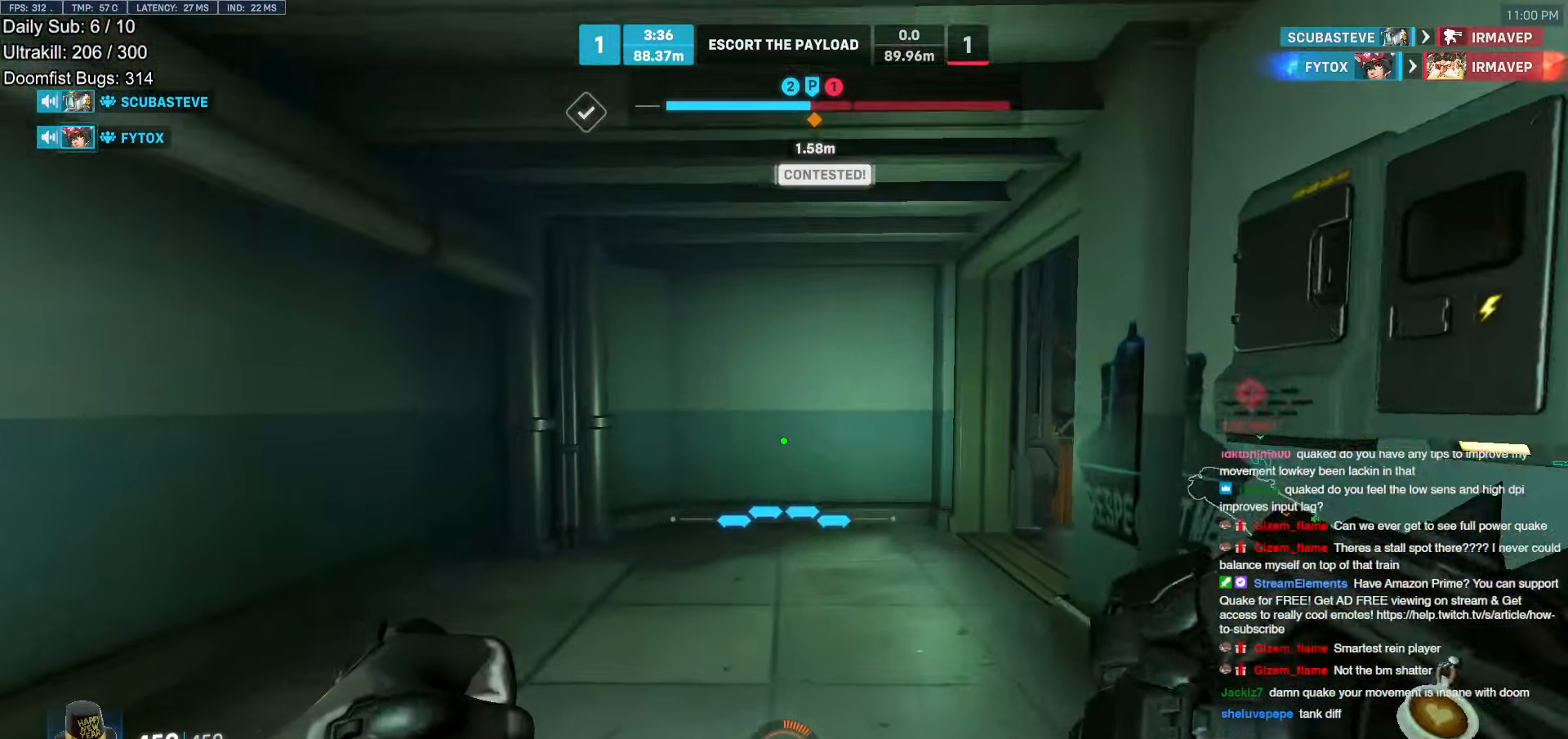
{"keys": ["w"], "mouse": [], "events": []}
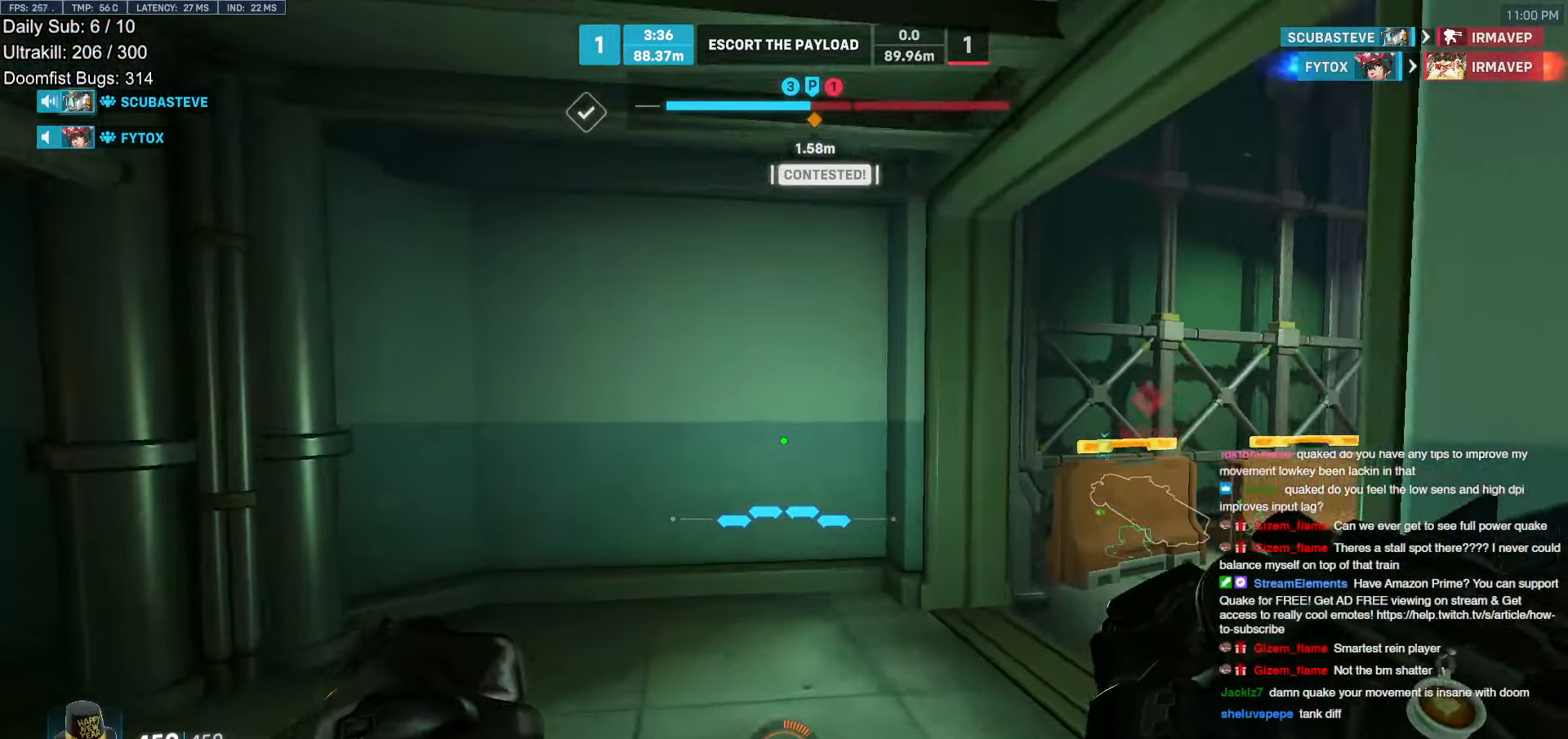
{"keys": ["w"], "mouse": [], "events": []}
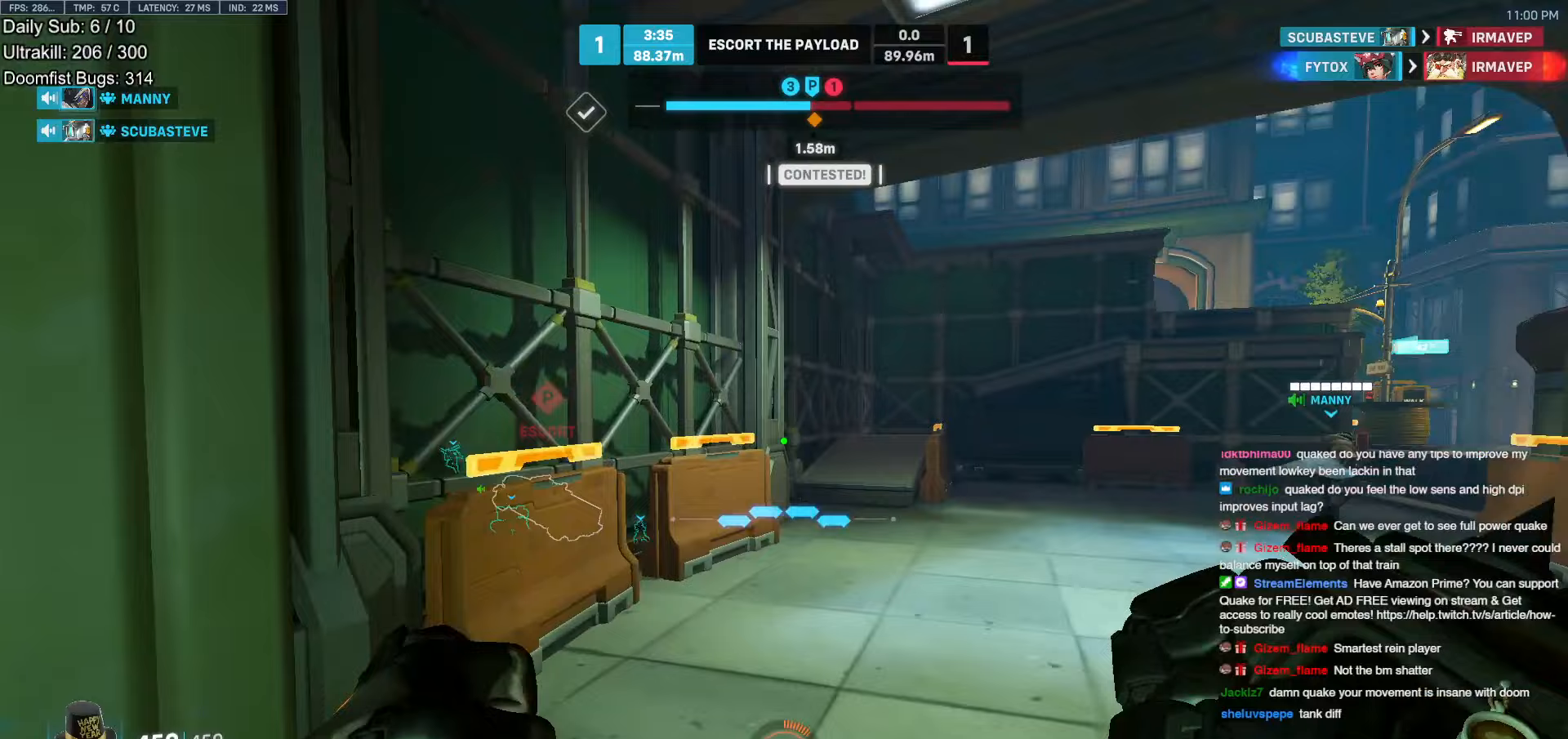
{"keys": ["a", "w"], "mouse": ["right"], "events": [[317, "mouse_right", "down"], [450, "a", "down"]]}
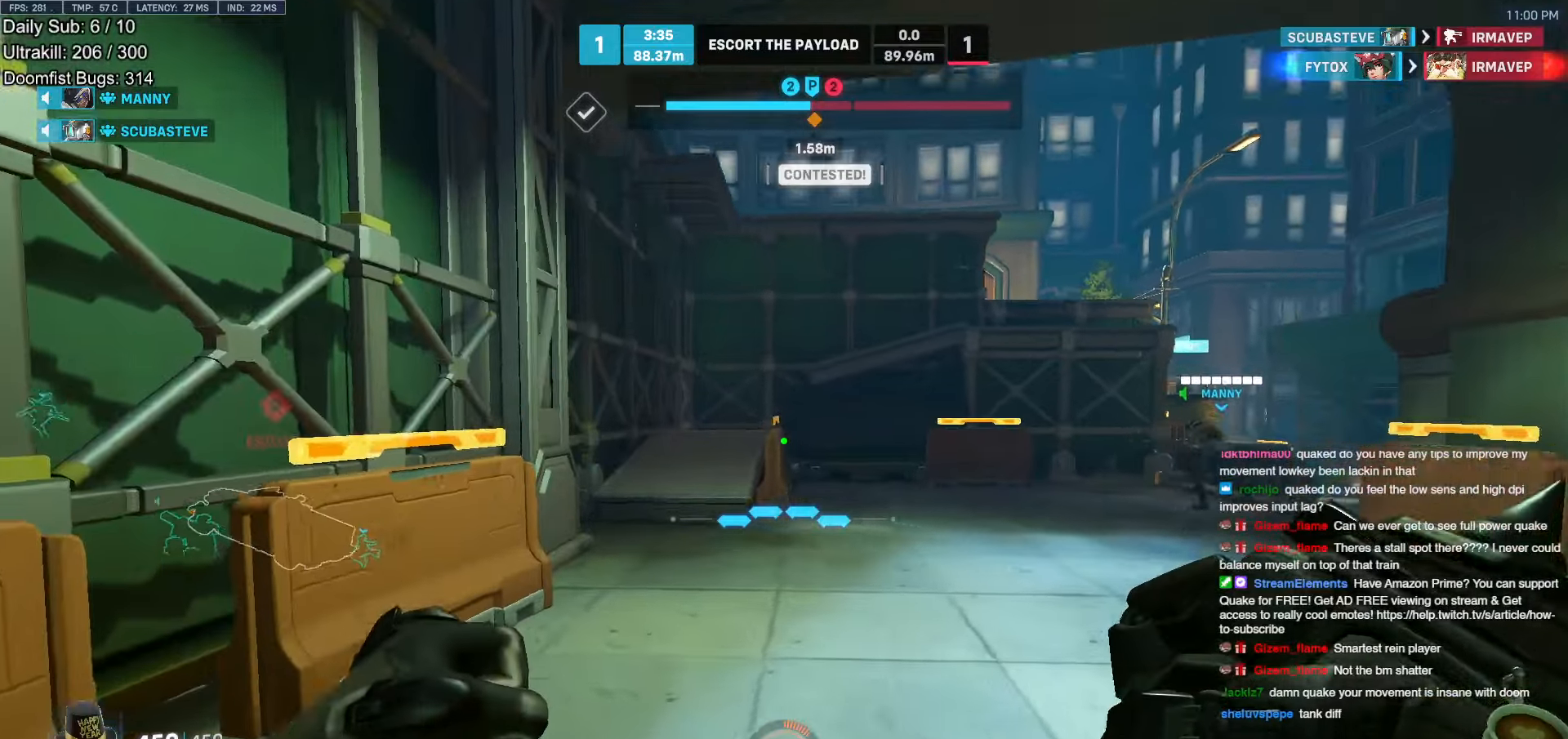
{"keys": ["w"], "mouse": ["right"], "events": [[133, "a", "up"]]}
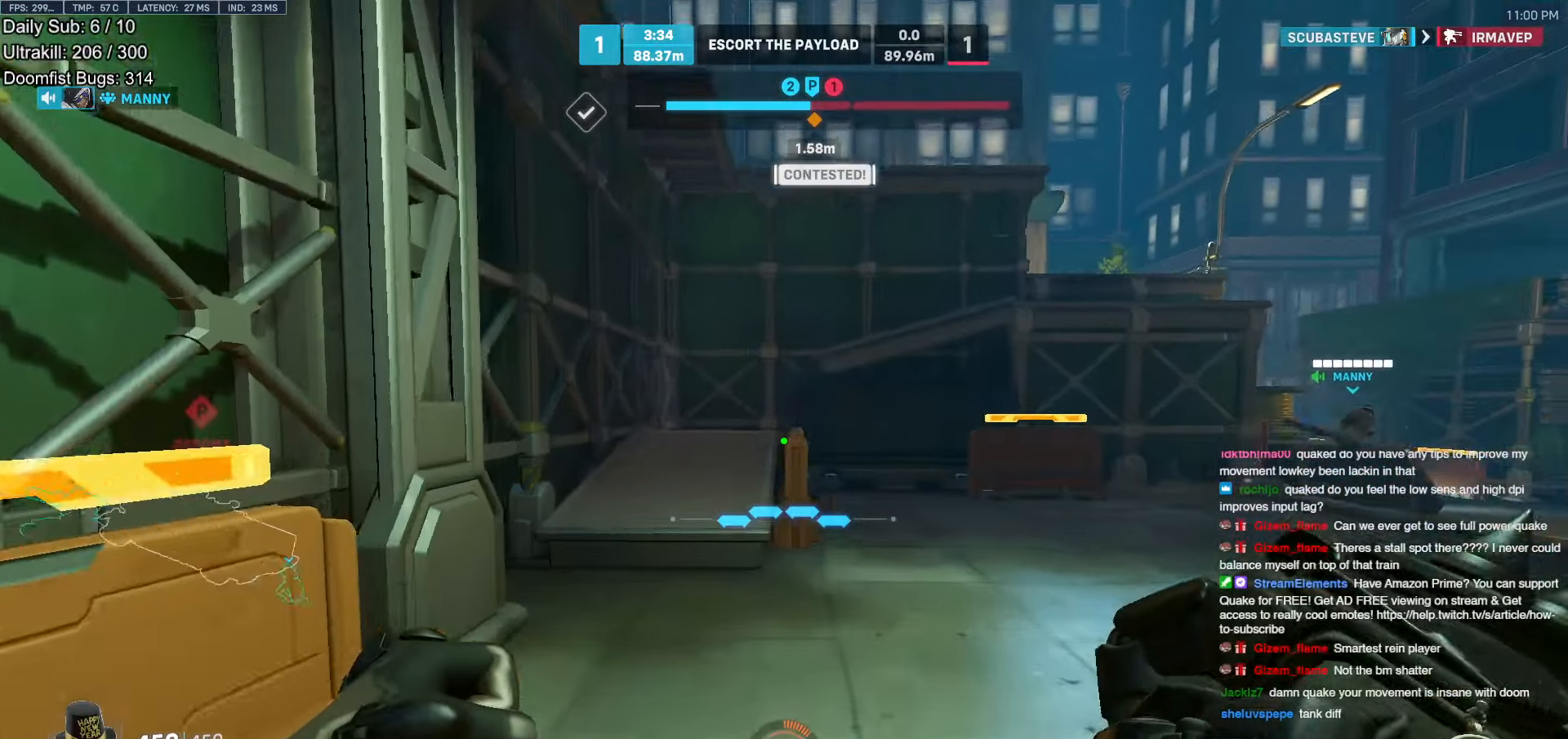
{"keys": [], "mouse": ["right"], "events": [[17, "a", "down"], [200, "a", "up"], [383, "w", "up"]]}
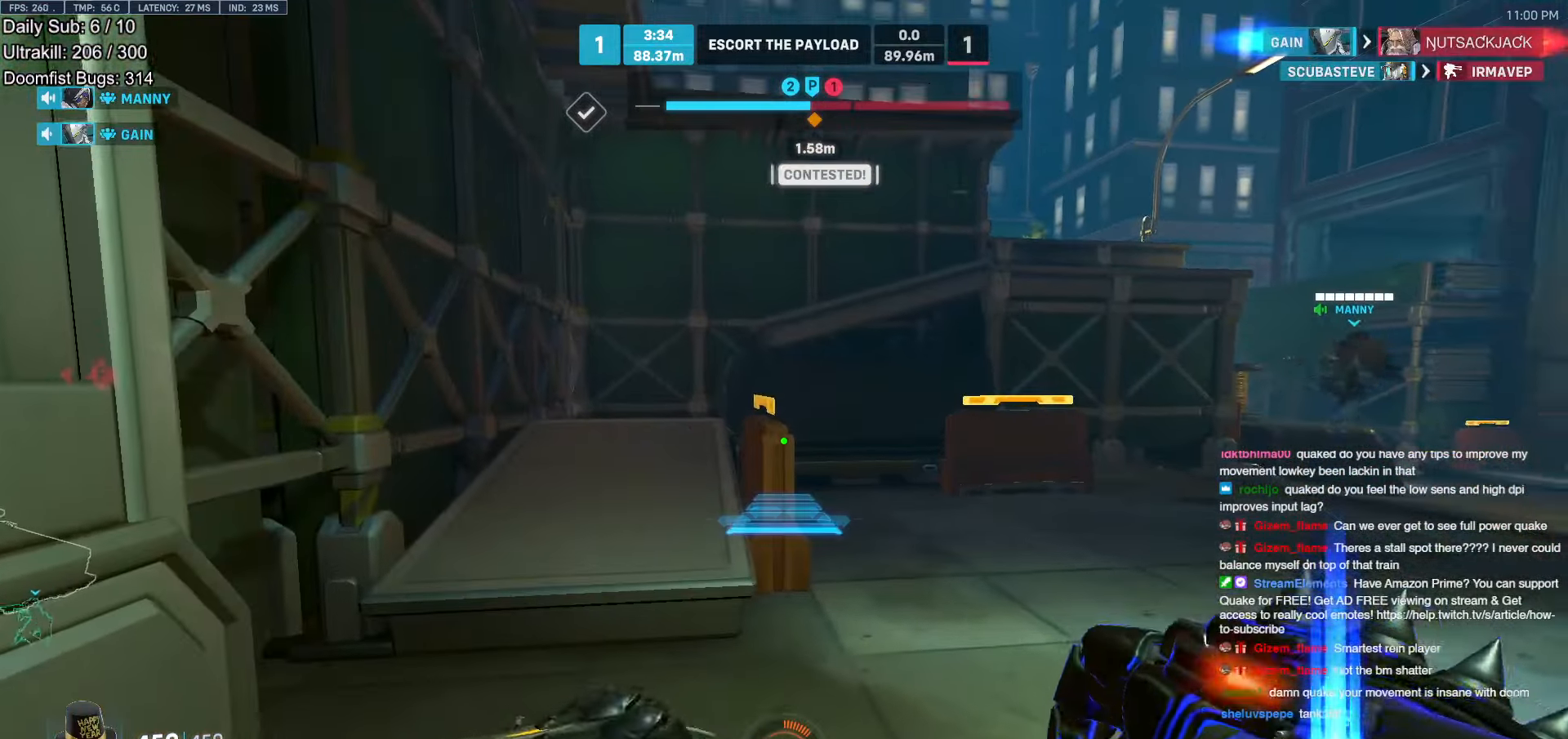
{"keys": ["space"], "mouse": [], "events": [[167, "space", "down"], [217, "mouse_right", "up"]]}
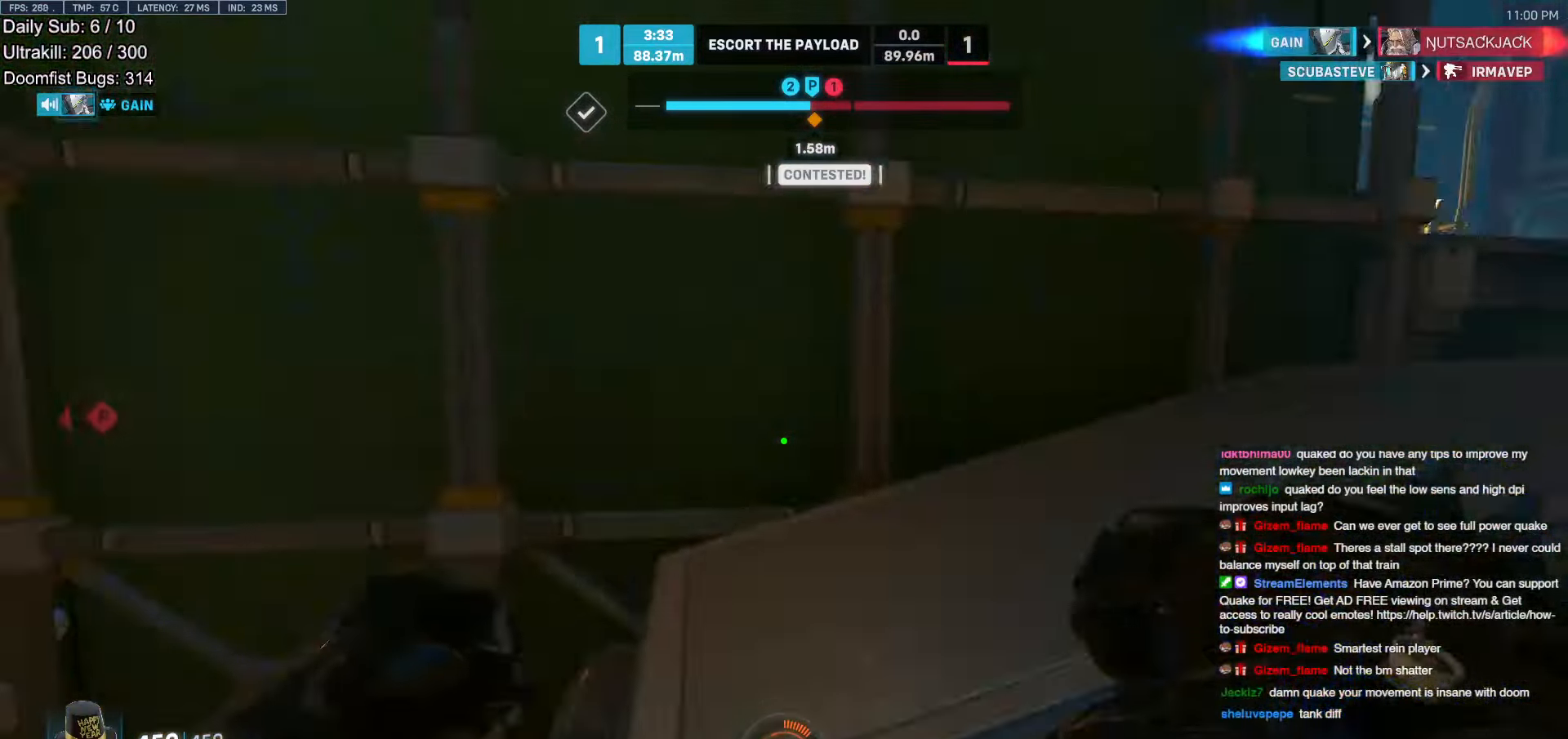
{"keys": ["w"], "mouse": [], "events": [[50, "space", "up"], [133, "w", "down"], [283, "d", "down"], [417, "d", "up"]]}
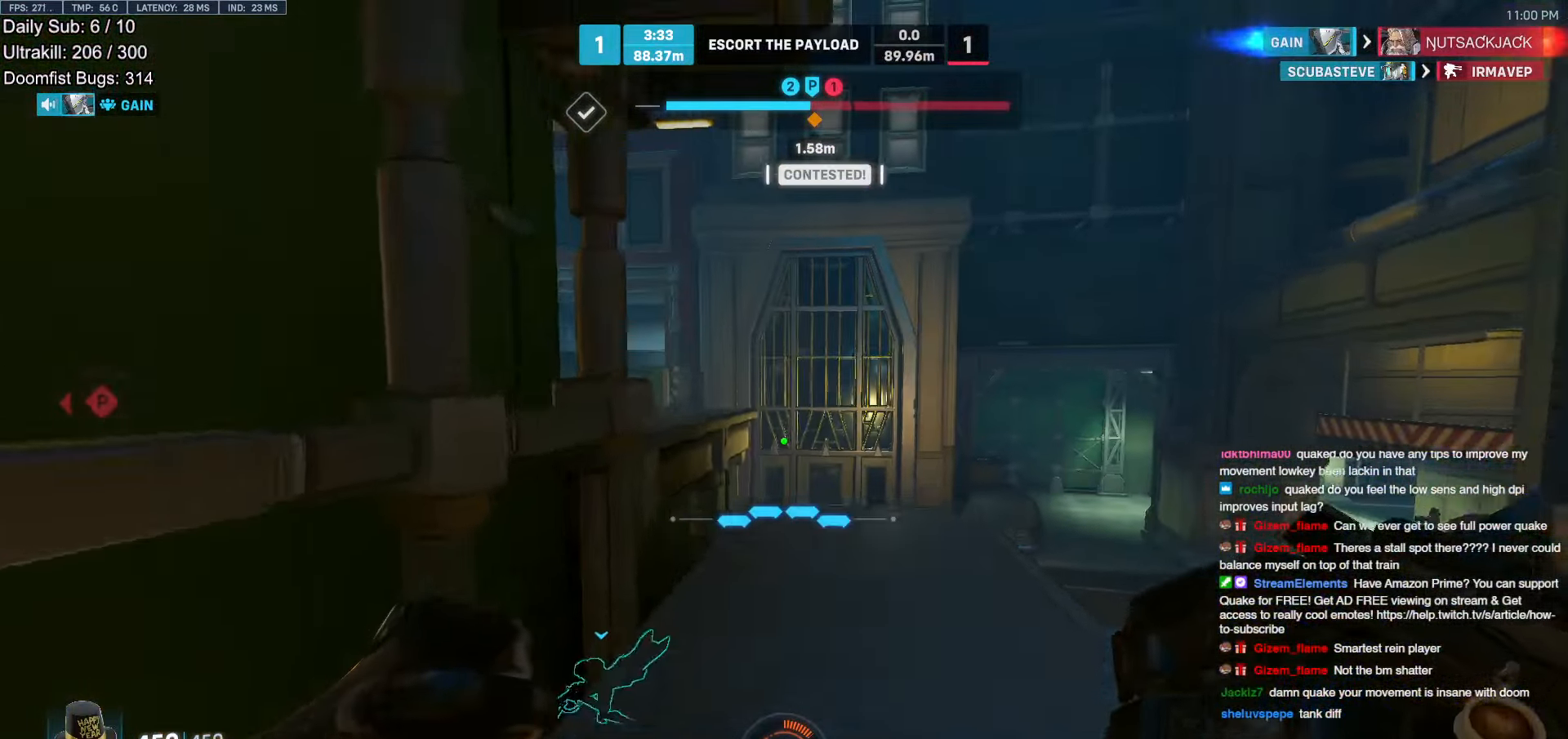
{"keys": ["space", "w"], "mouse": [], "events": [[483, "space", "down"]]}
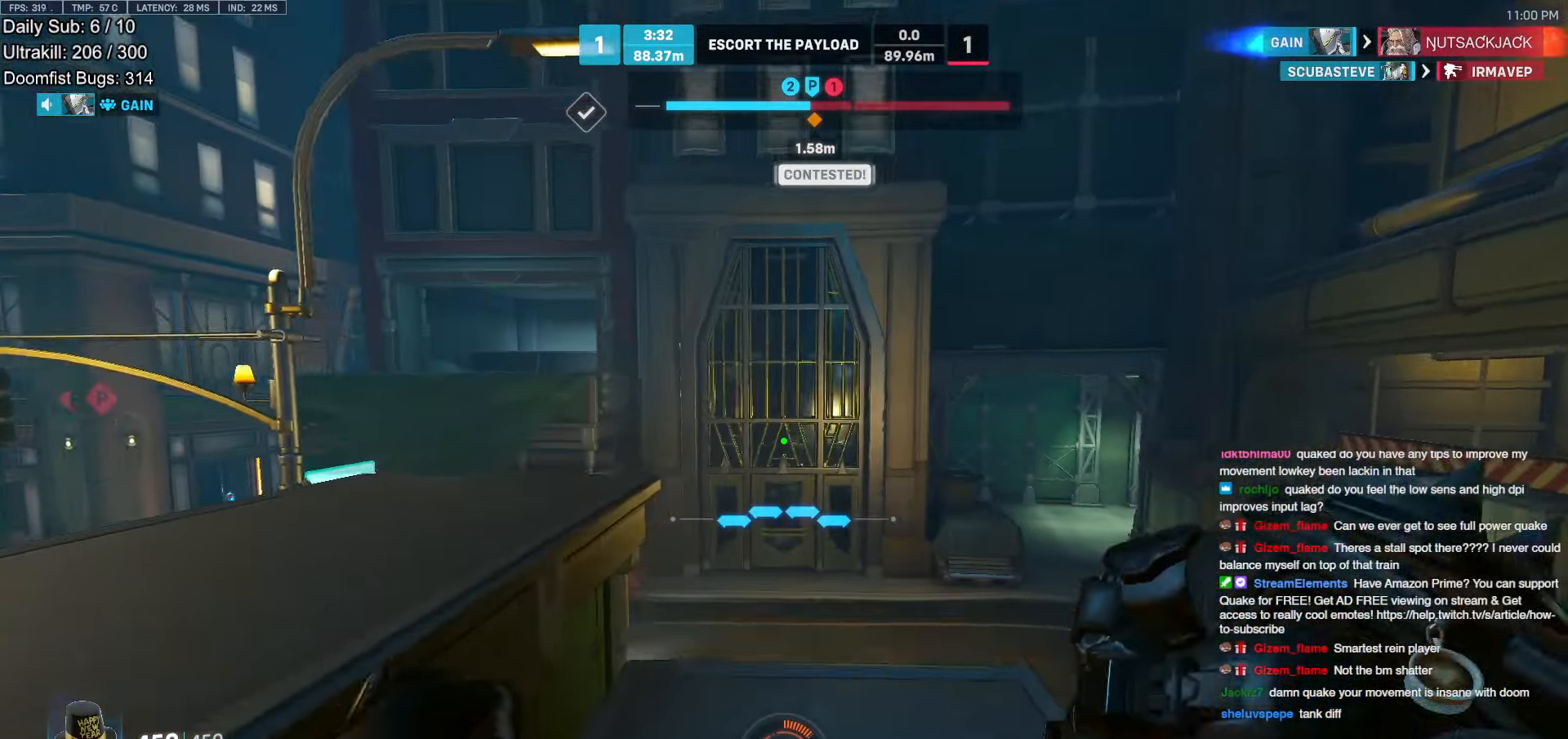
{"keys": ["d", "w"], "mouse": [], "events": [[67, "space", "up"], [350, "space", "down"], [400, "d", "down"], [450, "space", "up"]]}
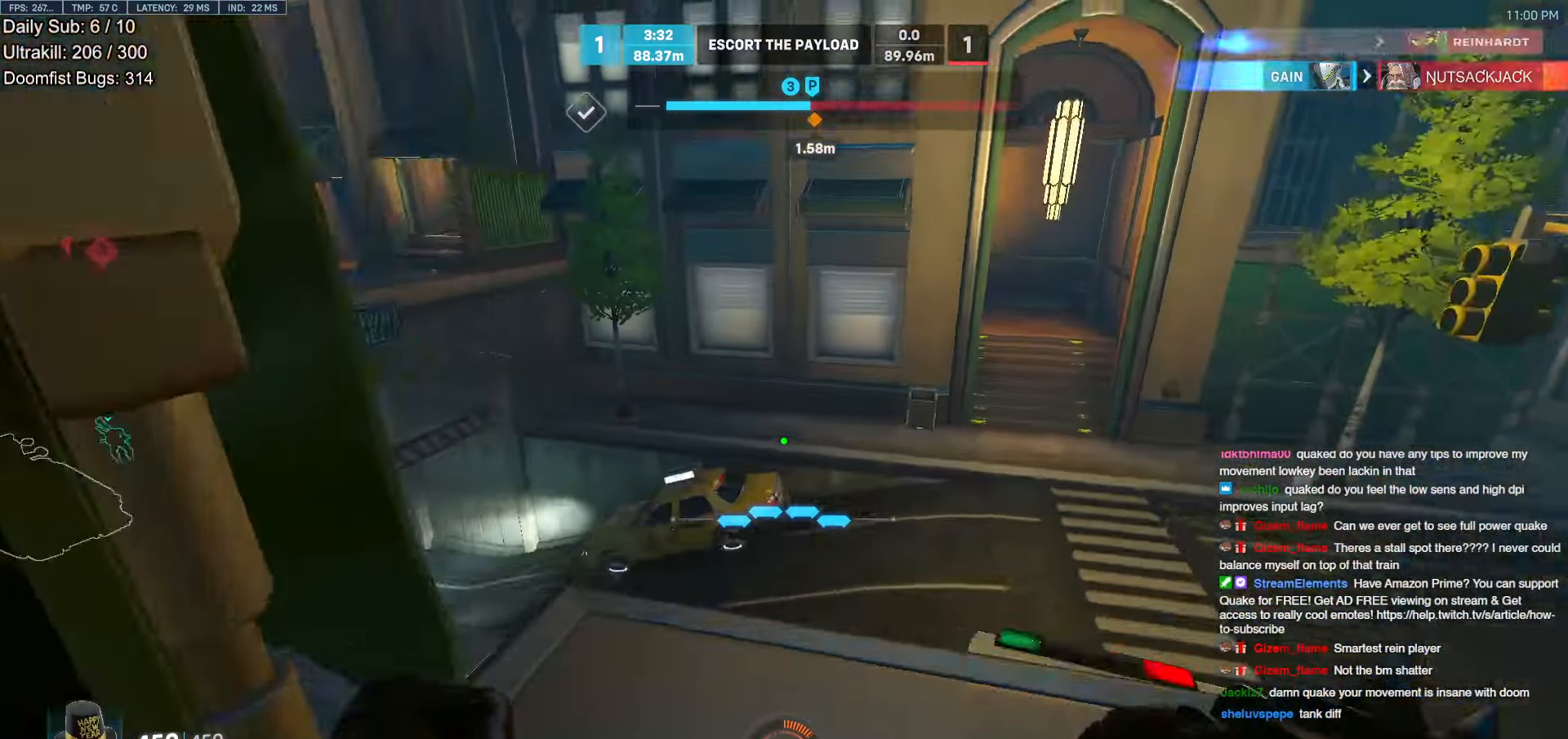
{"keys": ["w"], "mouse": [], "events": [[283, "d", "up"]]}
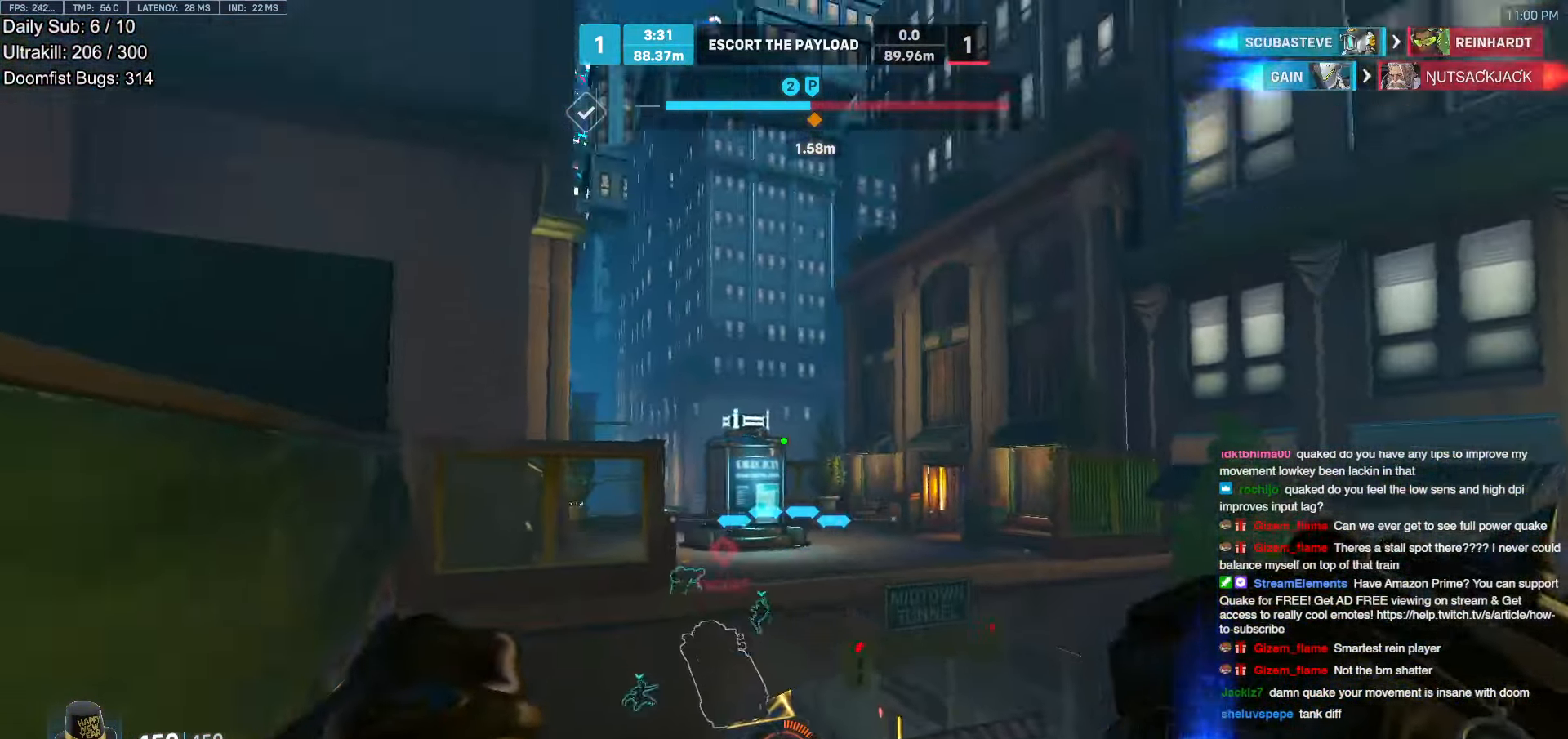
{"keys": ["w"], "mouse": [], "events": [[150, "e", "down"], [250, "e", "up"]]}
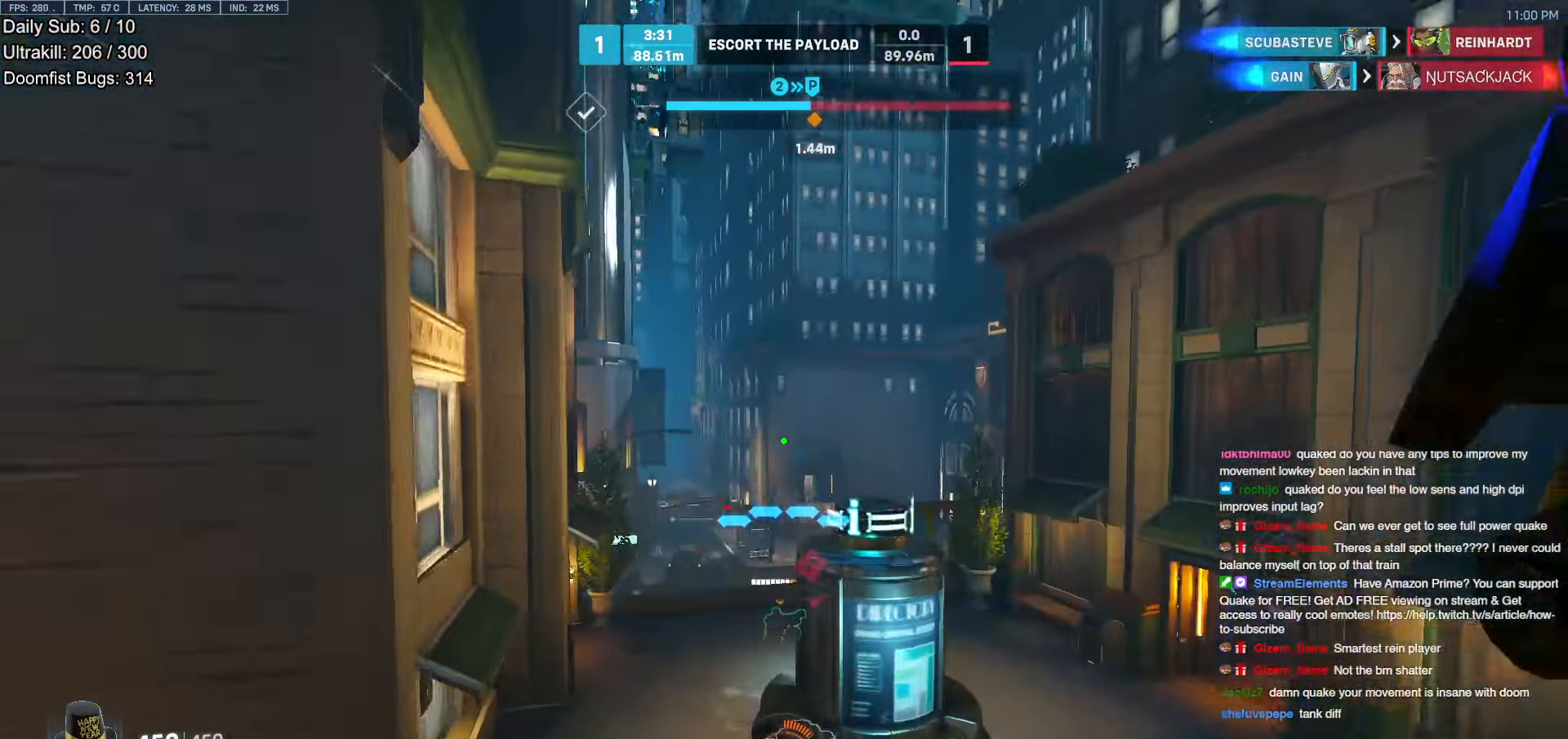
{"keys": ["space", "w"], "mouse": [], "events": [[350, "e", "down"], [500, "e", "up"], [500, "space", "down"]]}
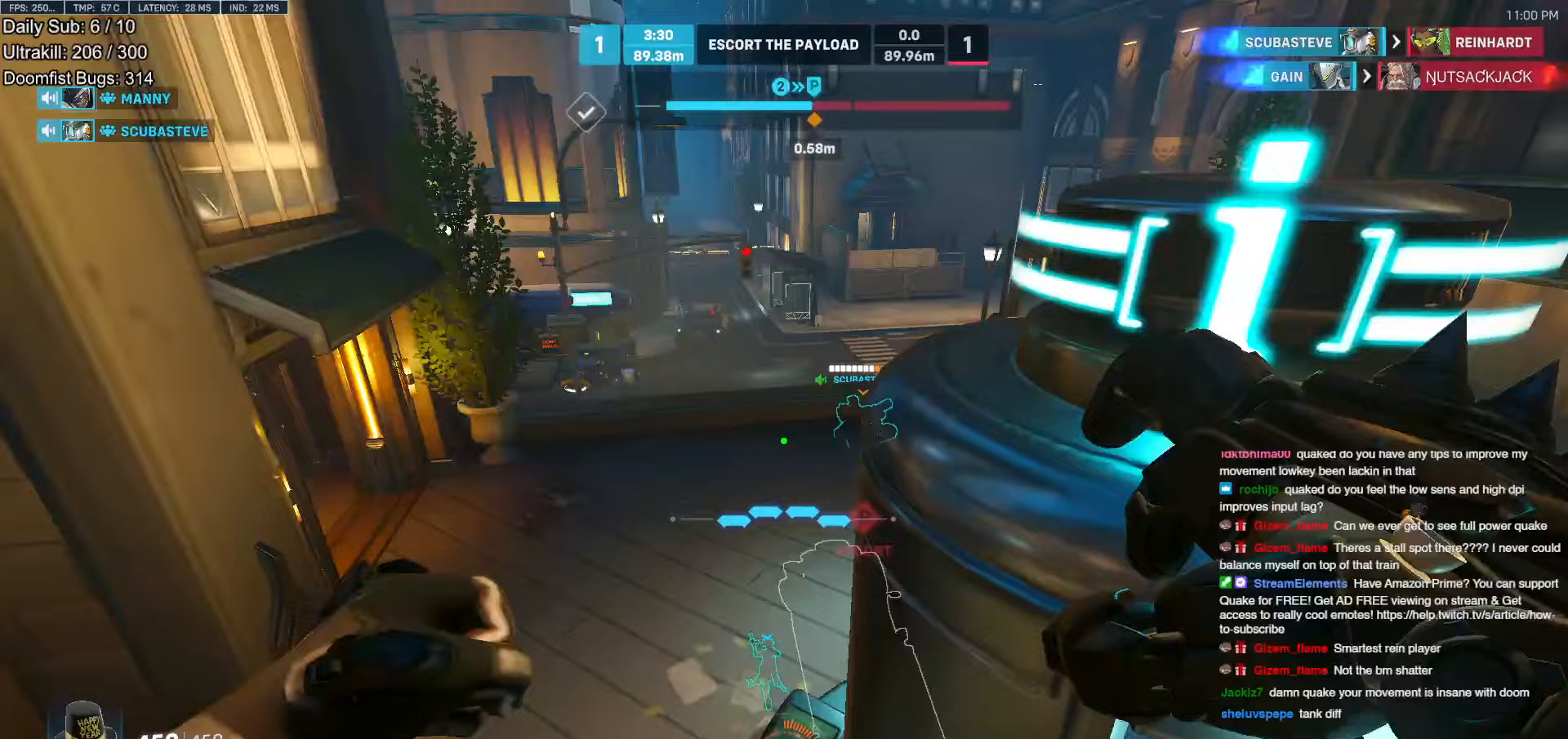
{"keys": ["space", "w"], "mouse": [], "events": []}